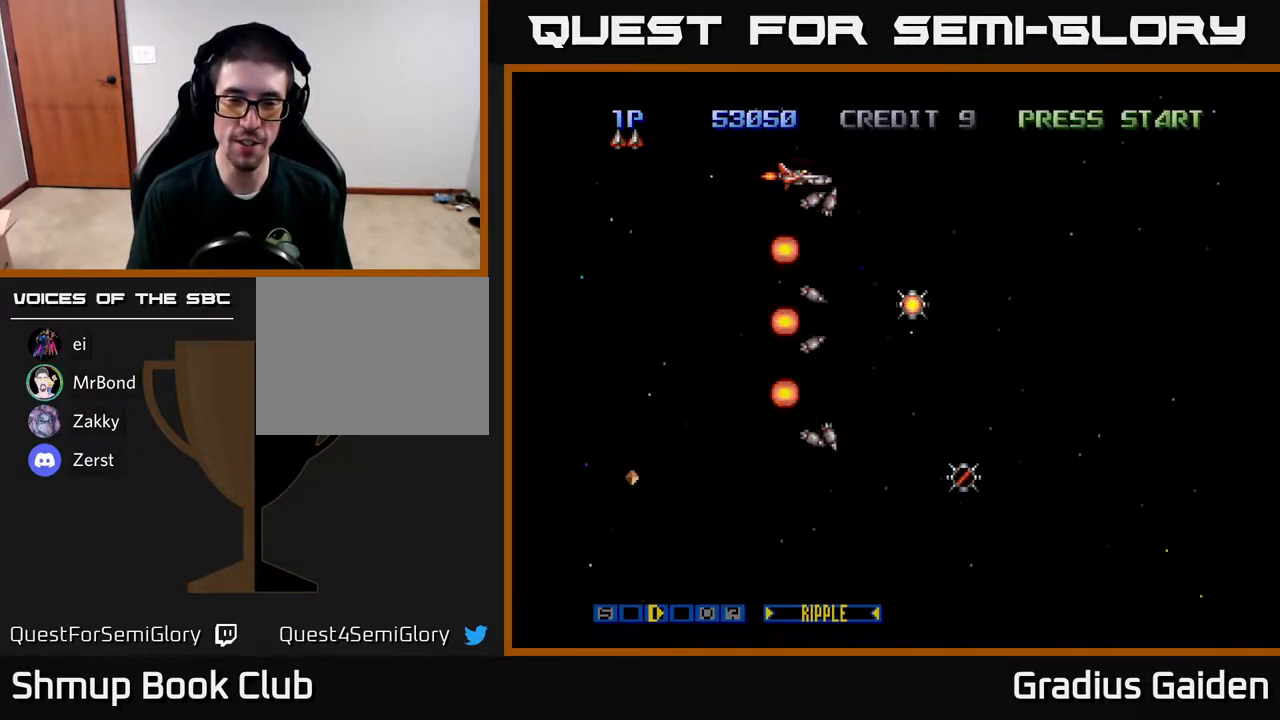
Gameplay with a controller (Xbox layout); each line is a JSON object with the inputs held at the frame after it. "events" lists button and stick changes between this image and that frame as [ms after this image, input, new state], when the widget could be followed in between. Not read: left_stick right_stick.
{"buttons": [], "events": [[133, "R2", "up"], [317, "R2", "down"], [467, "R2", "up"]]}
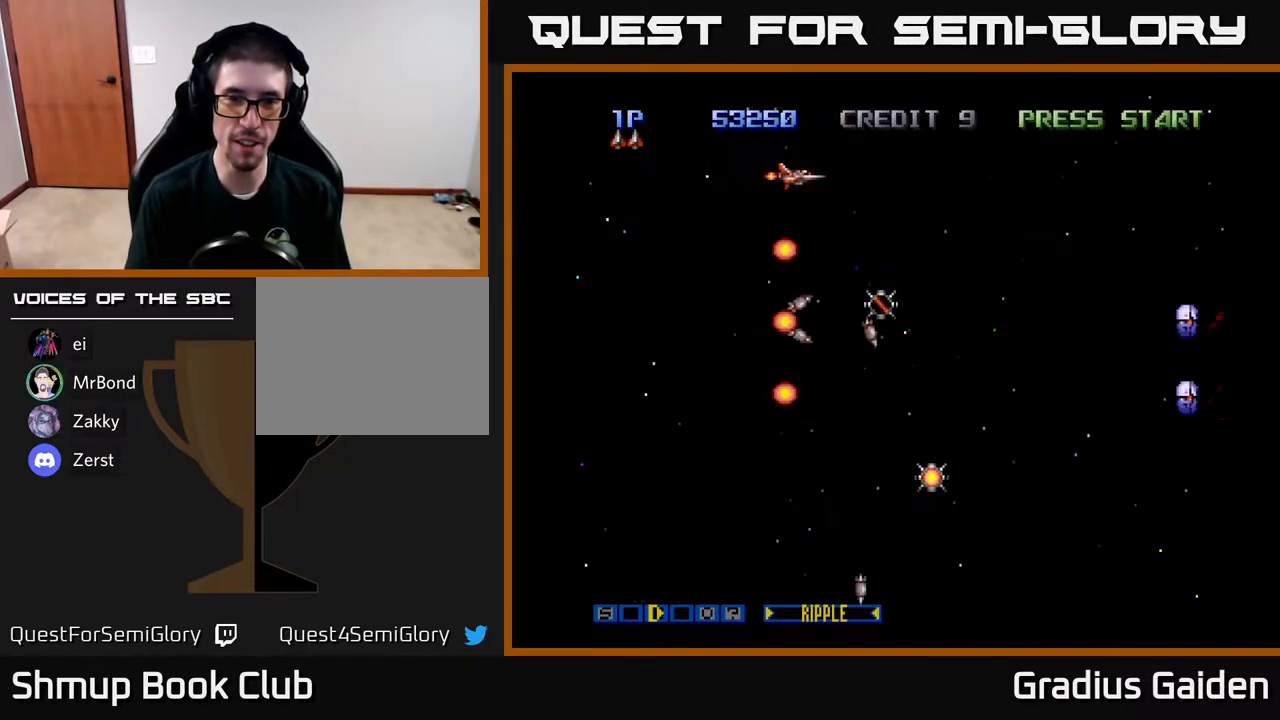
{"buttons": ["DPAD_DOWN"], "events": [[33, "DPAD_RIGHT", "down"], [50, "DPAD_DOWN", "down"], [150, "R2", "down"], [217, "DPAD_RIGHT", "up"], [283, "R2", "up"], [400, "DPAD_RIGHT", "down"], [450, "DPAD_RIGHT", "up"]]}
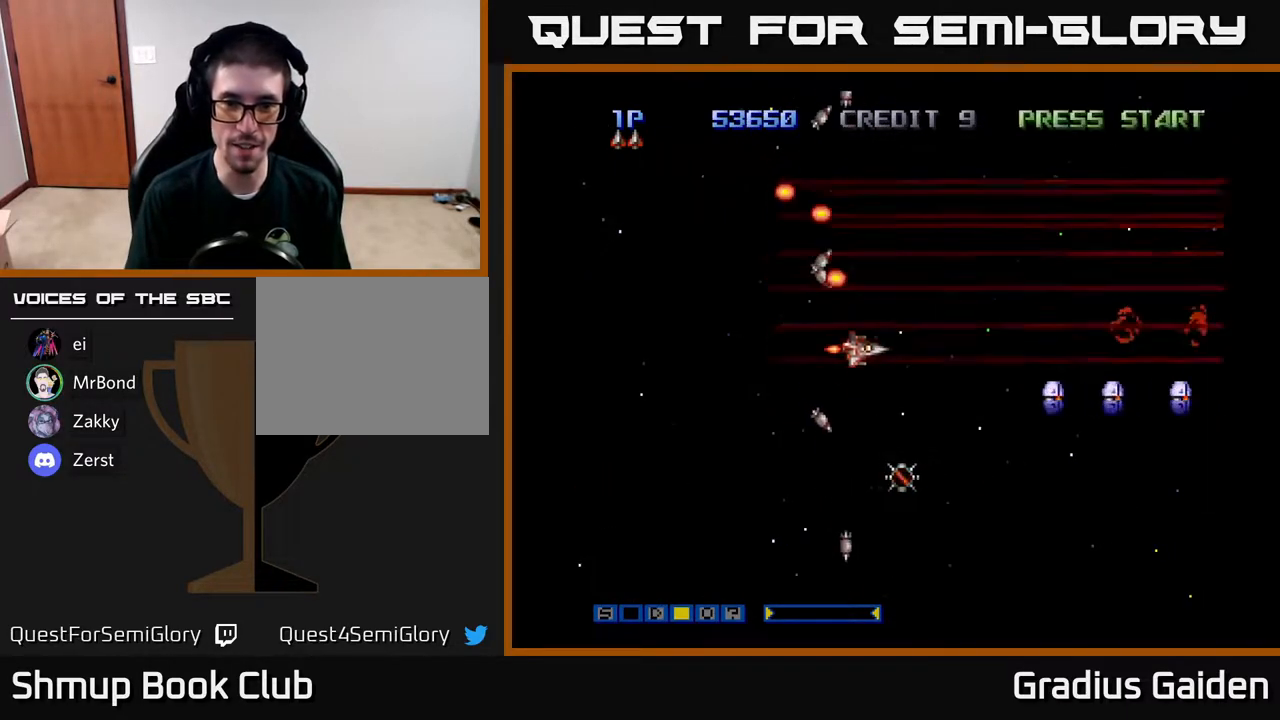
{"buttons": ["R2", "DPAD_LEFT"], "events": [[67, "DPAD_DOWN", "up"], [100, "R2", "down"], [167, "DPAD_LEFT", "down"], [217, "DPAD_LEFT", "up"], [250, "R2", "up"], [383, "R2", "down"], [417, "DPAD_LEFT", "down"]]}
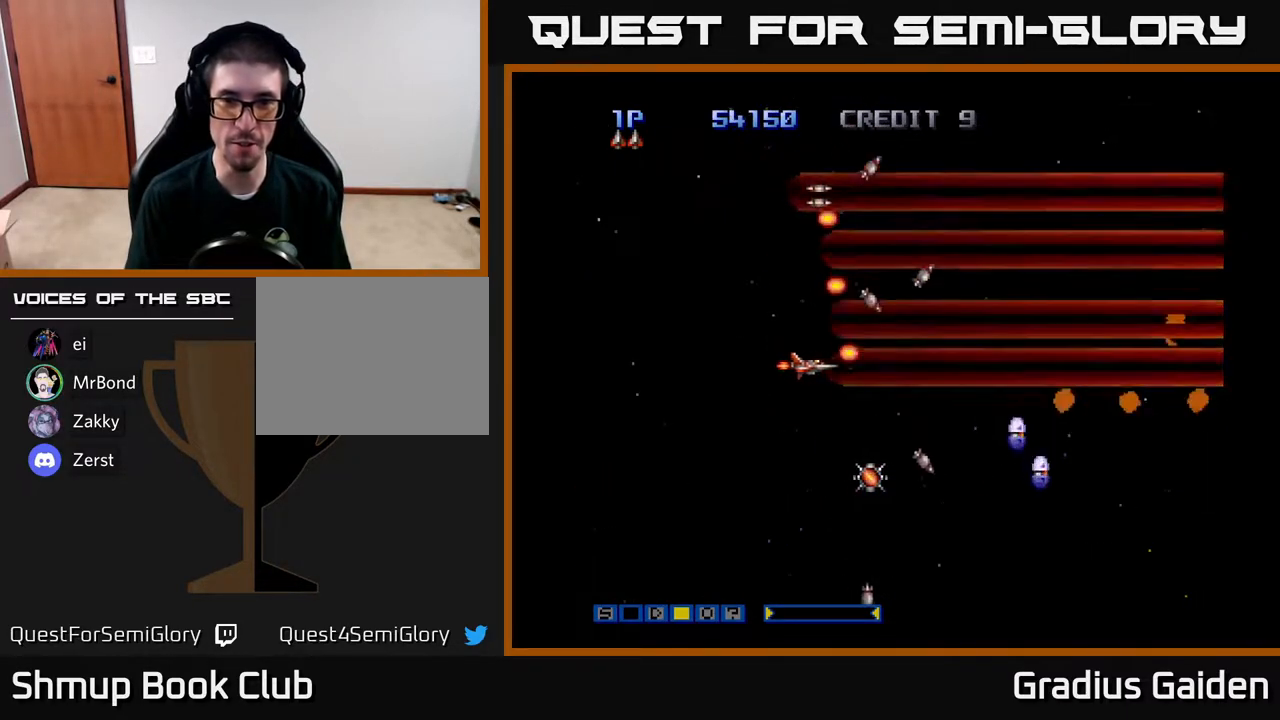
{"buttons": ["DPAD_DOWN", "DPAD_LEFT"], "events": [[17, "R2", "up"], [67, "DPAD_LEFT", "up"], [83, "DPAD_DOWN", "down"], [467, "DPAD_LEFT", "down"]]}
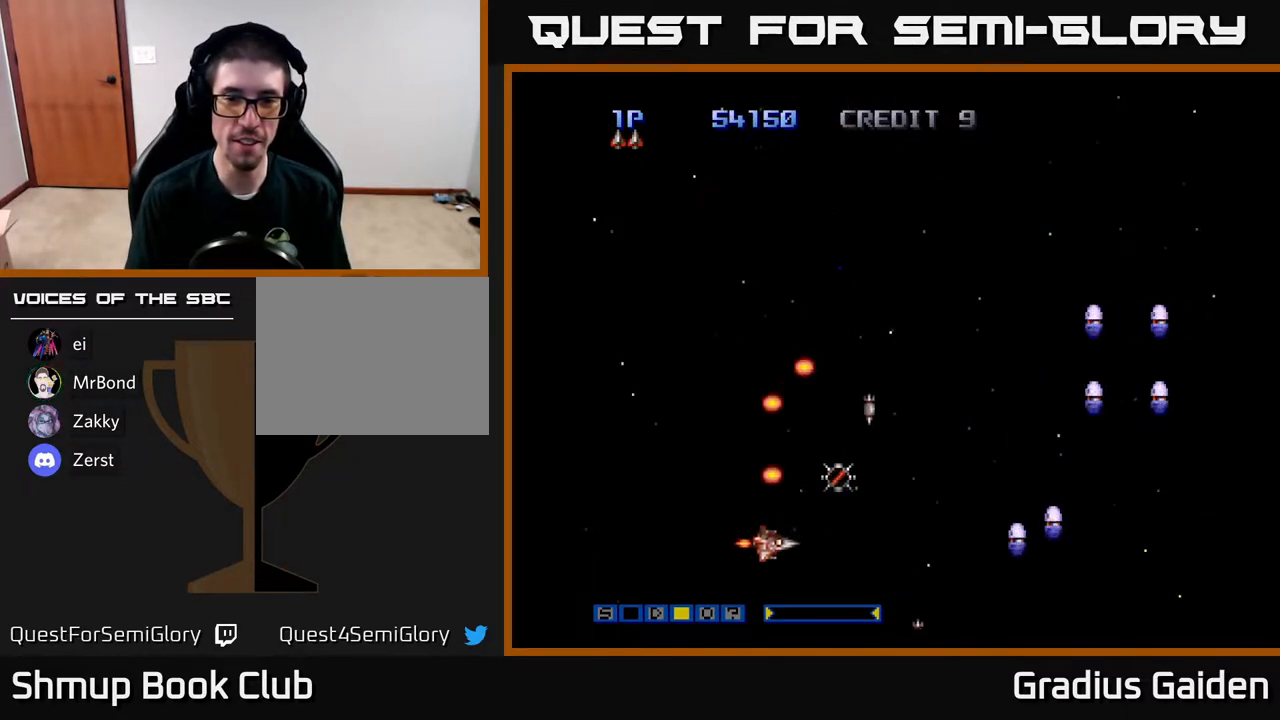
{"buttons": ["DPAD_UP"], "events": [[67, "R2", "down"], [83, "DPAD_DOWN", "up"], [183, "R2", "up"], [217, "DPAD_UP", "down"], [300, "R2", "down"], [350, "DPAD_LEFT", "up"], [383, "R2", "up"]]}
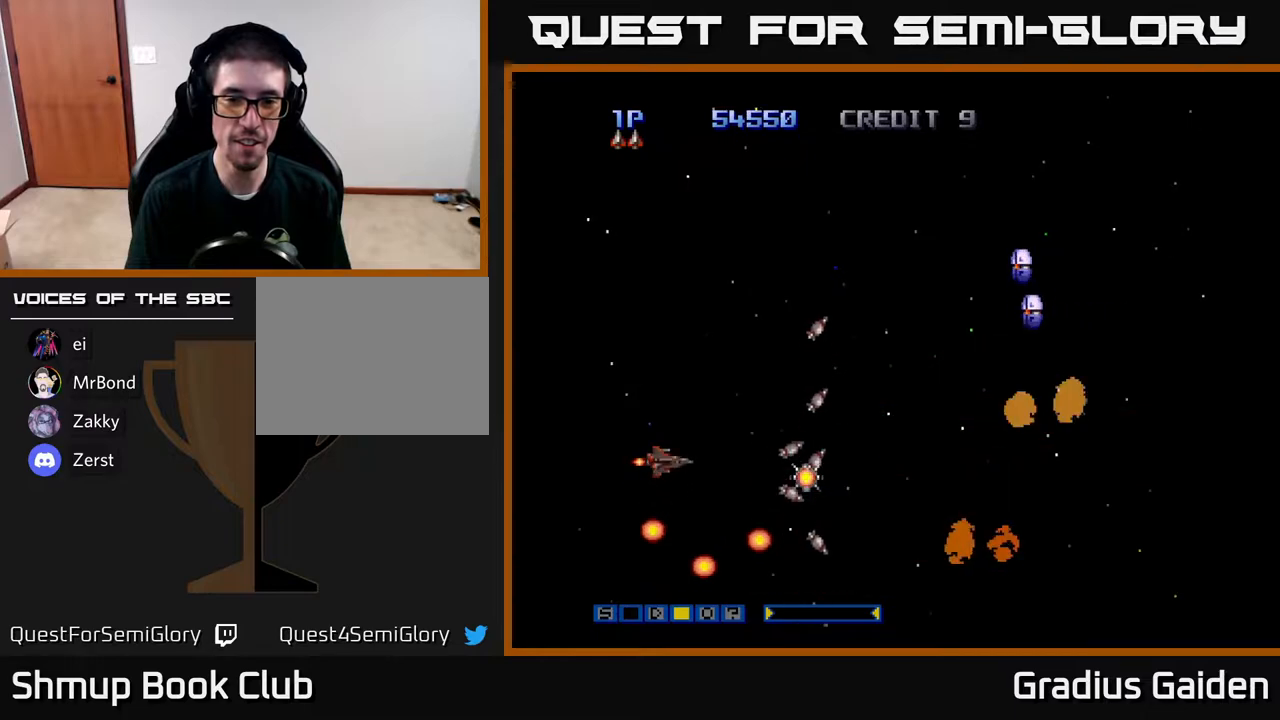
{"buttons": ["DPAD_UP"], "events": []}
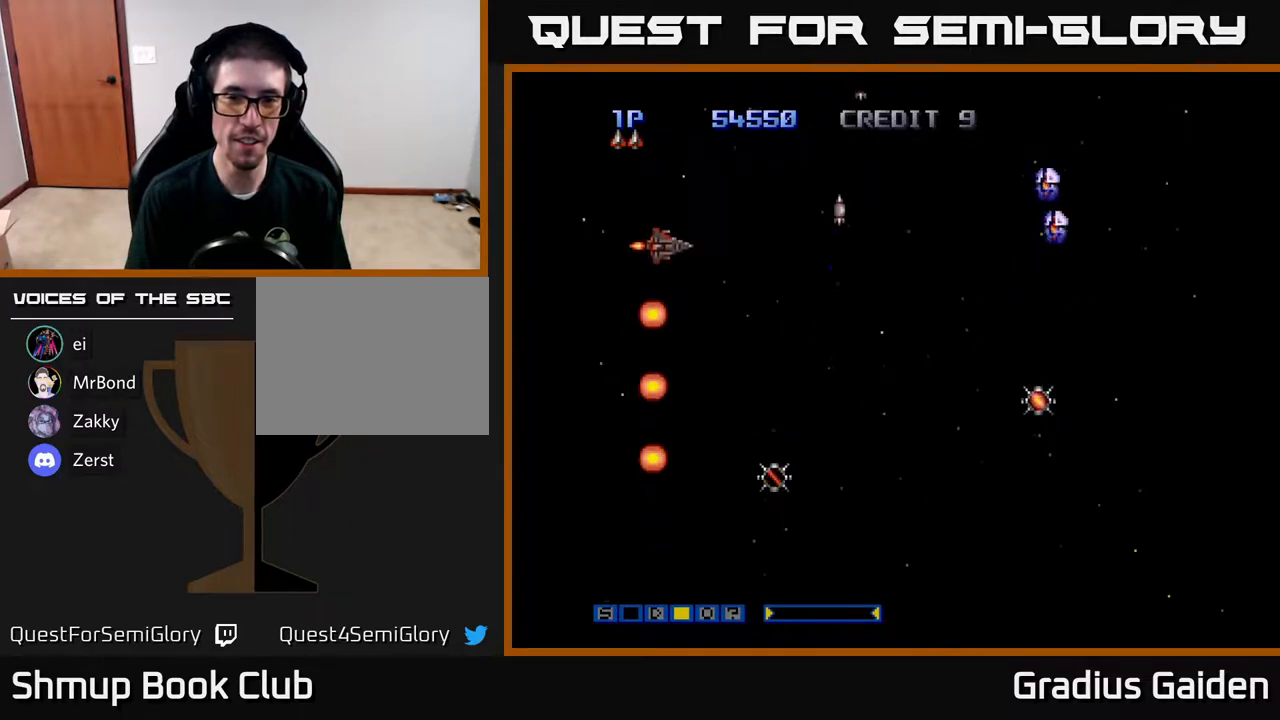
{"buttons": ["DPAD_DOWN"], "events": [[183, "R2", "down"], [233, "DPAD_RIGHT", "down"], [233, "DPAD_UP", "up"], [267, "DPAD_DOWN", "down"], [283, "R2", "up"], [317, "DPAD_RIGHT", "up"], [350, "R2", "down"], [467, "R2", "up"]]}
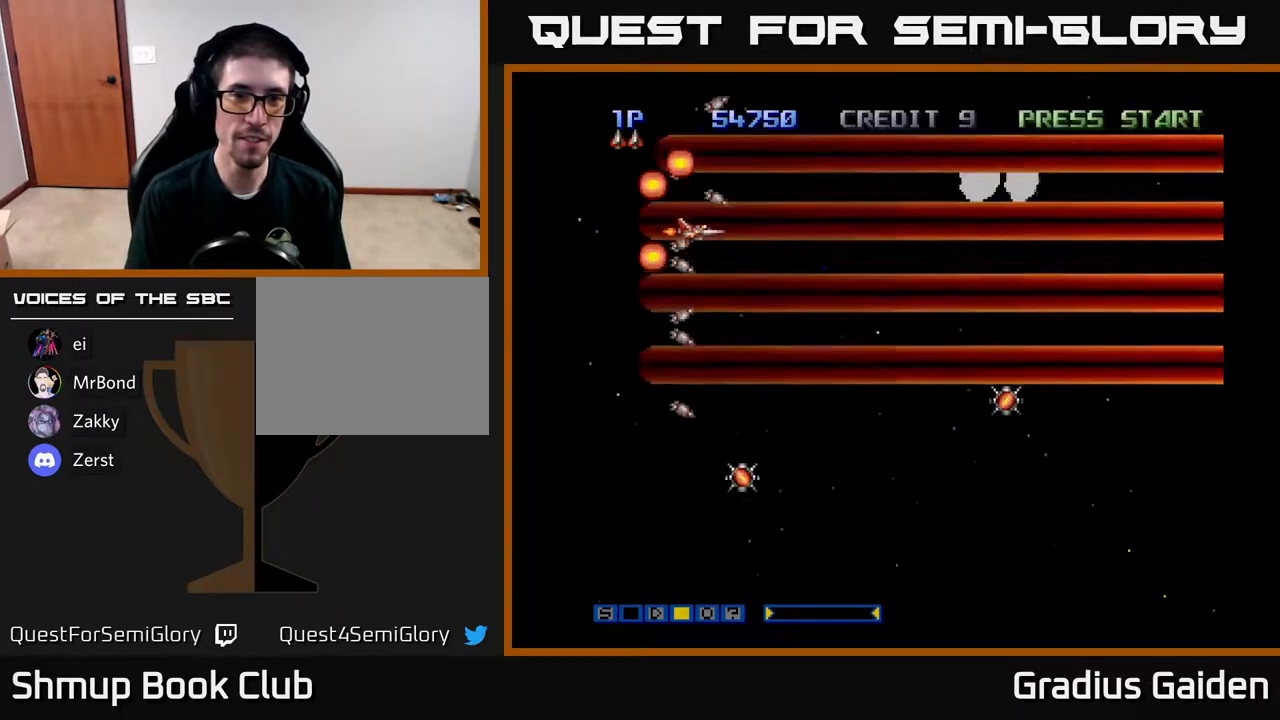
{"buttons": ["DPAD_DOWN"], "events": [[17, "R2", "down"], [117, "R2", "up"], [283, "R2", "down"], [450, "R2", "up"]]}
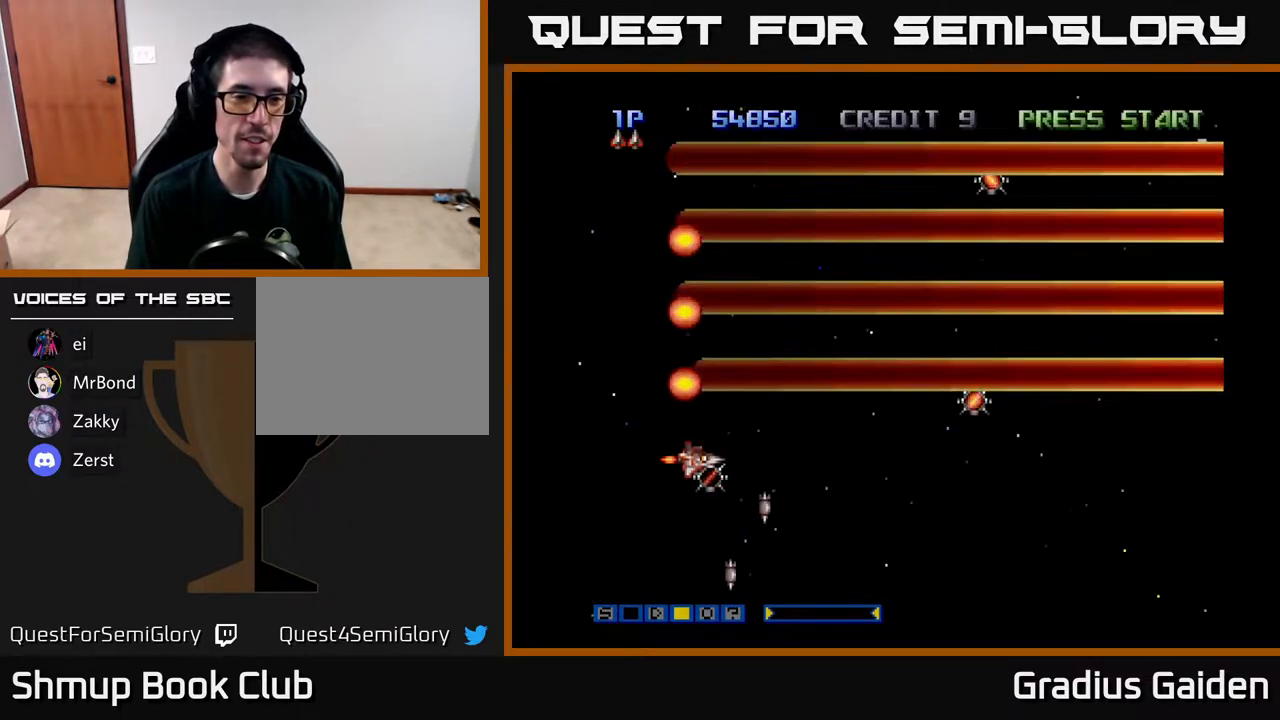
{"buttons": ["R2", "DPAD_RIGHT"], "events": [[83, "DPAD_DOWN", "up"], [83, "DPAD_RIGHT", "down"], [150, "DPAD_UP", "down"], [250, "X", "down"], [367, "X", "up"], [417, "R2", "down"], [483, "DPAD_UP", "up"]]}
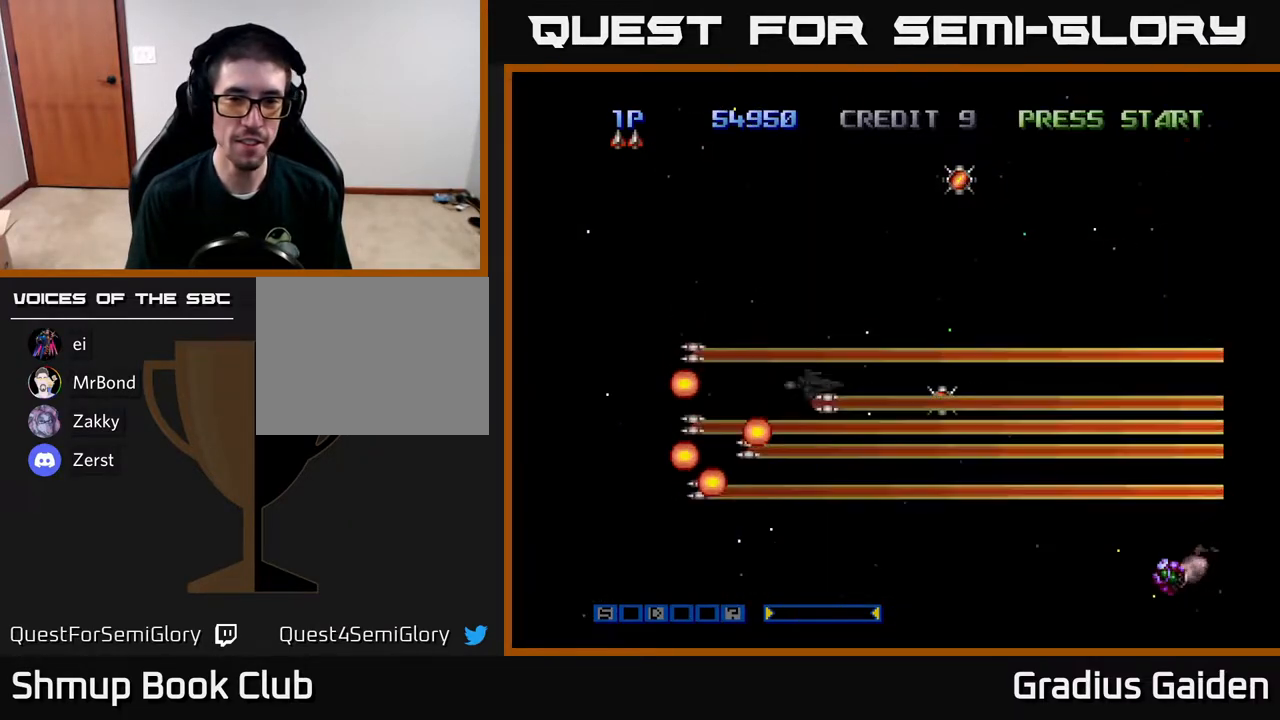
{"buttons": ["DPAD_DOWN", "DPAD_LEFT"], "events": [[67, "R2", "up"], [300, "DPAD_DOWN", "down"], [300, "DPAD_RIGHT", "up"], [367, "DPAD_LEFT", "down"]]}
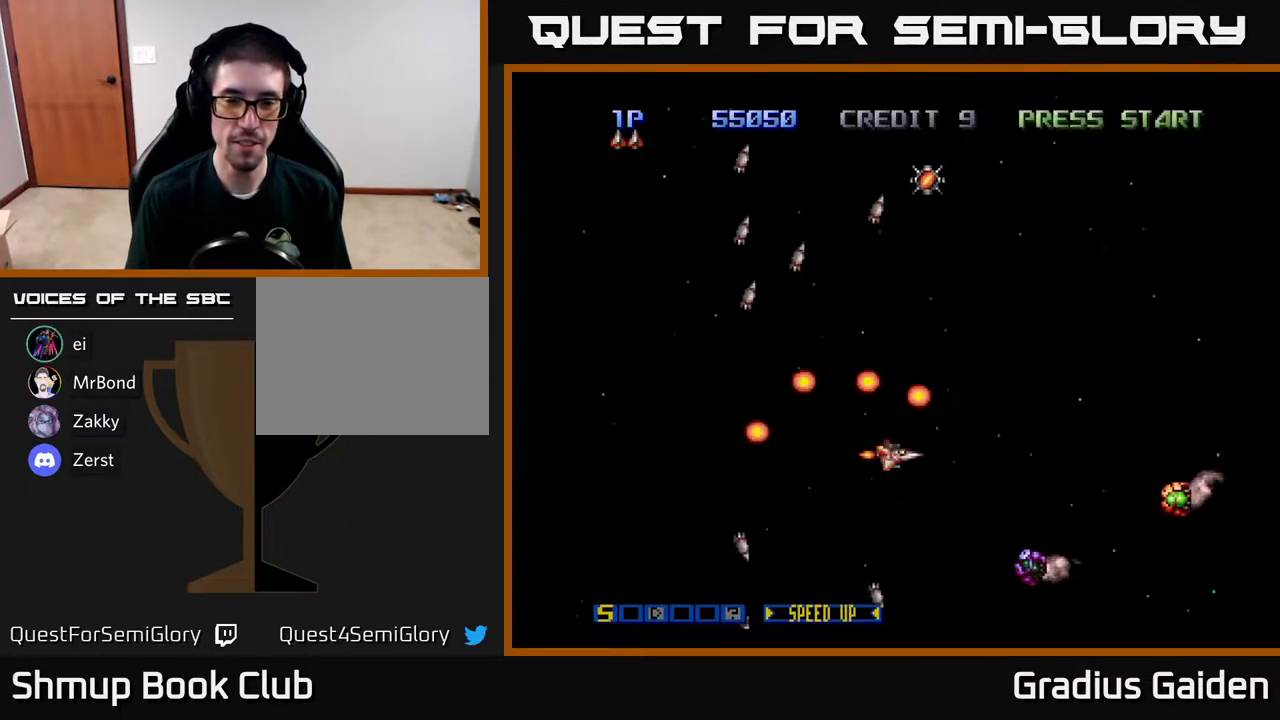
{"buttons": ["R2", "DPAD_UP", "DPAD_LEFT"], "events": [[333, "DPAD_DOWN", "up"], [367, "R2", "down"], [483, "DPAD_UP", "down"]]}
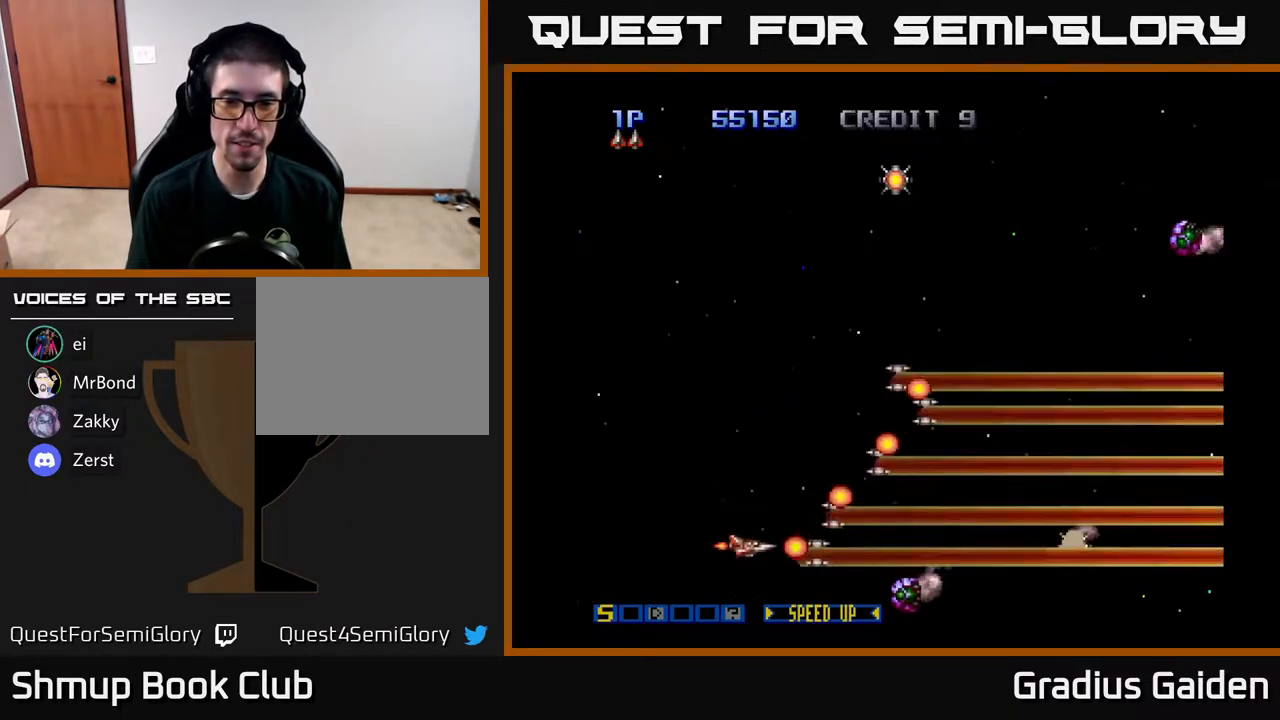
{"buttons": ["DPAD_UP", "DPAD_LEFT"], "events": [[17, "R2", "up"], [83, "DPAD_LEFT", "up"], [117, "R2", "down"], [200, "R2", "up"], [267, "DPAD_LEFT", "down"], [267, "DPAD_UP", "up"], [383, "DPAD_DOWN", "down"], [433, "DPAD_DOWN", "up"], [500, "DPAD_UP", "down"]]}
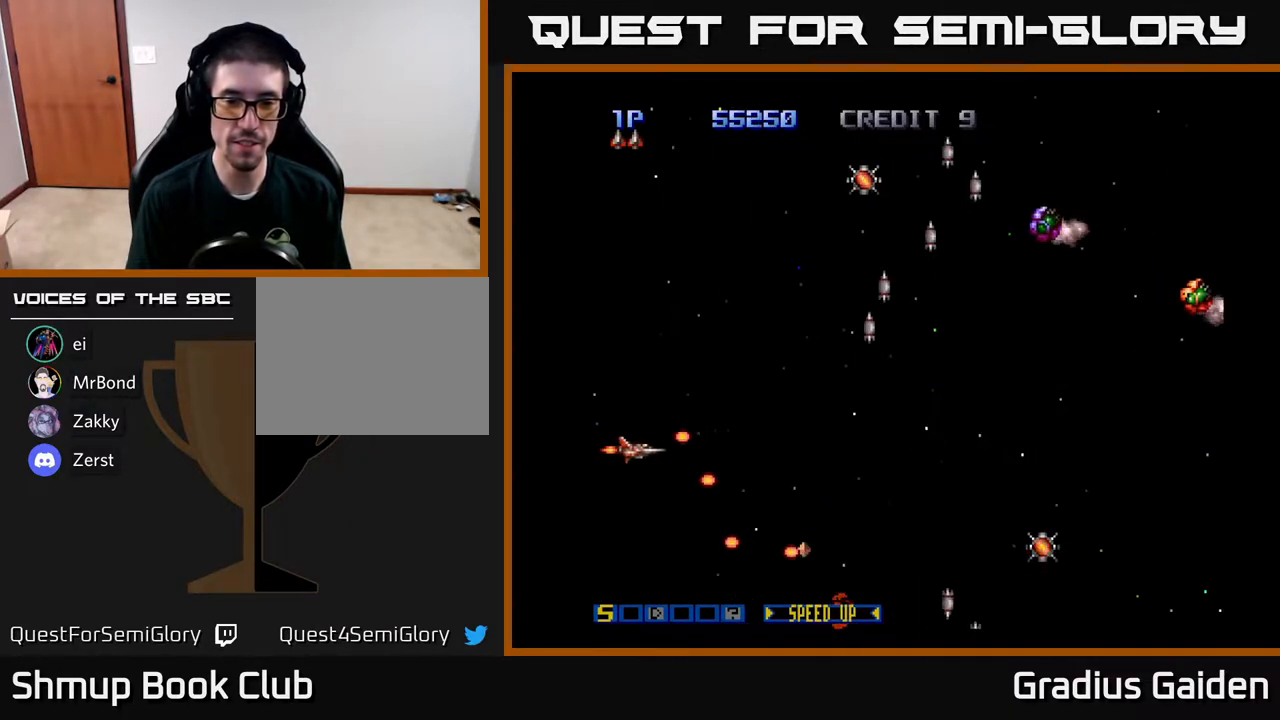
{"buttons": ["DPAD_UP"], "events": [[17, "R2", "down"], [50, "DPAD_LEFT", "up"], [133, "R2", "up"], [283, "DPAD_RIGHT", "down"], [417, "DPAD_RIGHT", "up"]]}
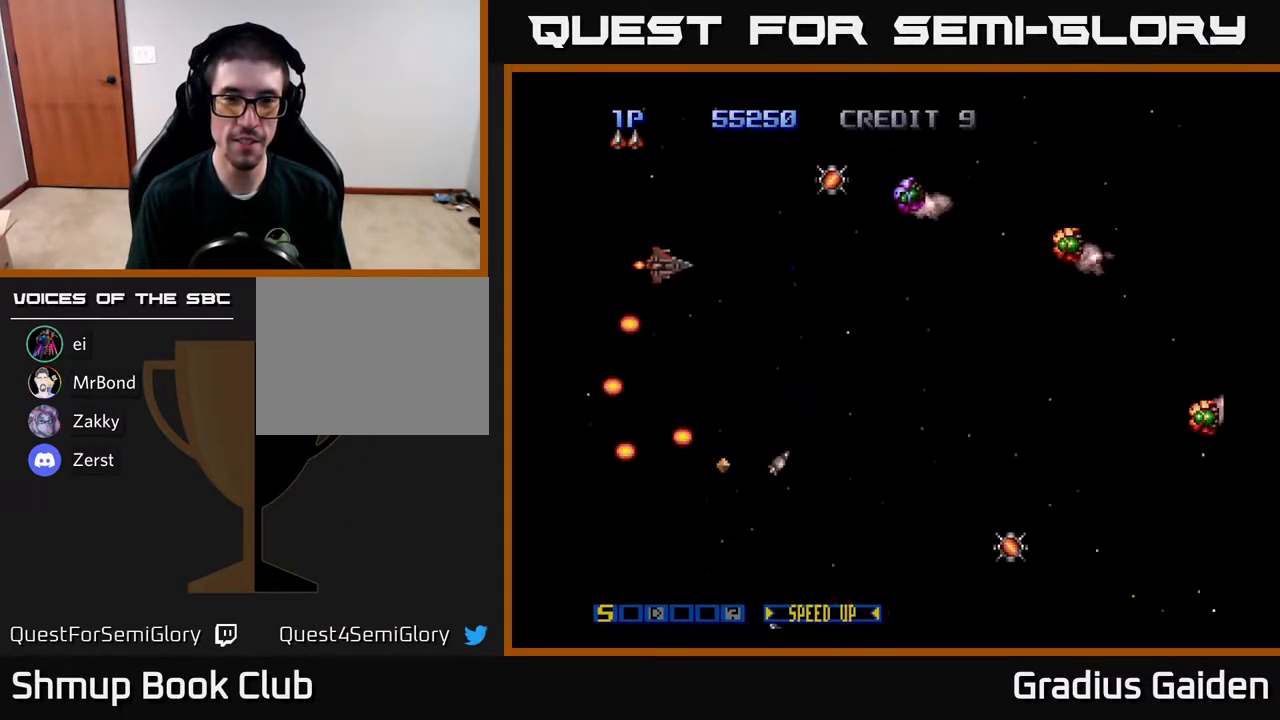
{"buttons": [], "events": [[200, "R2", "down"], [300, "DPAD_UP", "up"], [300, "R2", "up"], [367, "R2", "down"], [467, "R2", "up"]]}
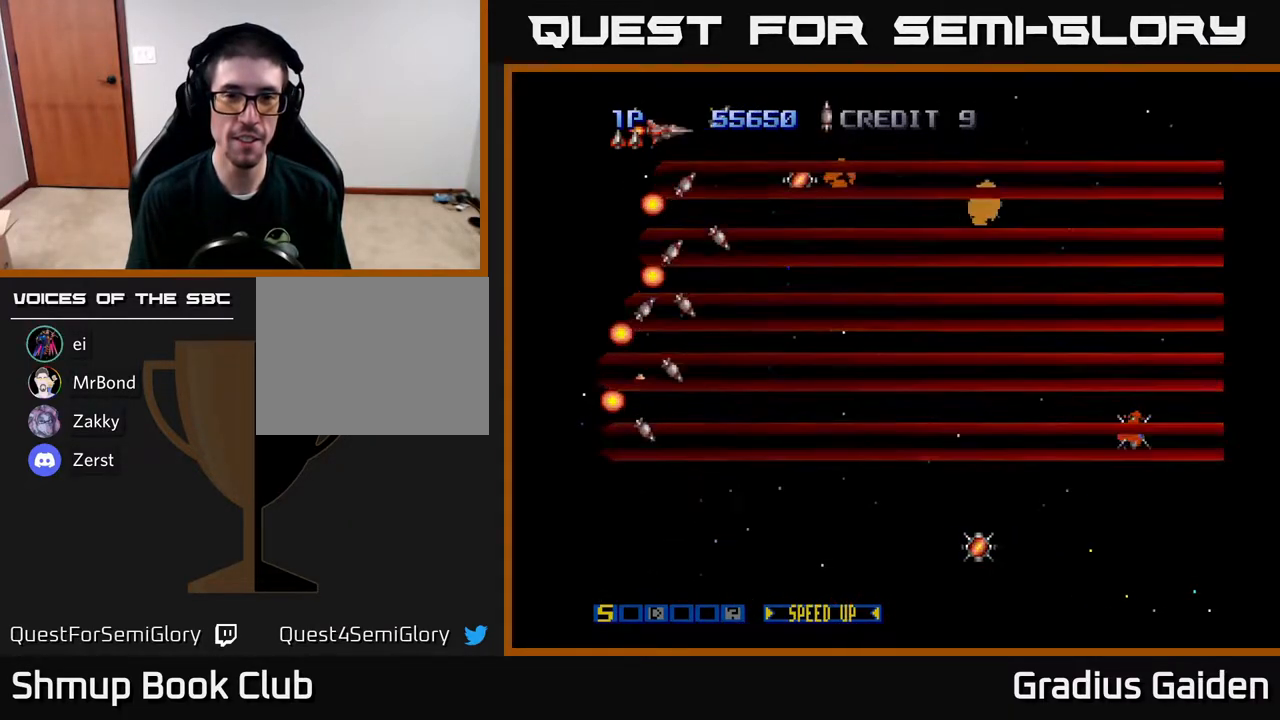
{"buttons": ["R2", "DPAD_RIGHT"], "events": [[50, "DPAD_RIGHT", "down"], [67, "R2", "down"], [183, "DPAD_DOWN", "down"], [183, "R2", "up"], [250, "R2", "down"], [367, "R2", "up"], [400, "DPAD_DOWN", "up"], [483, "R2", "down"]]}
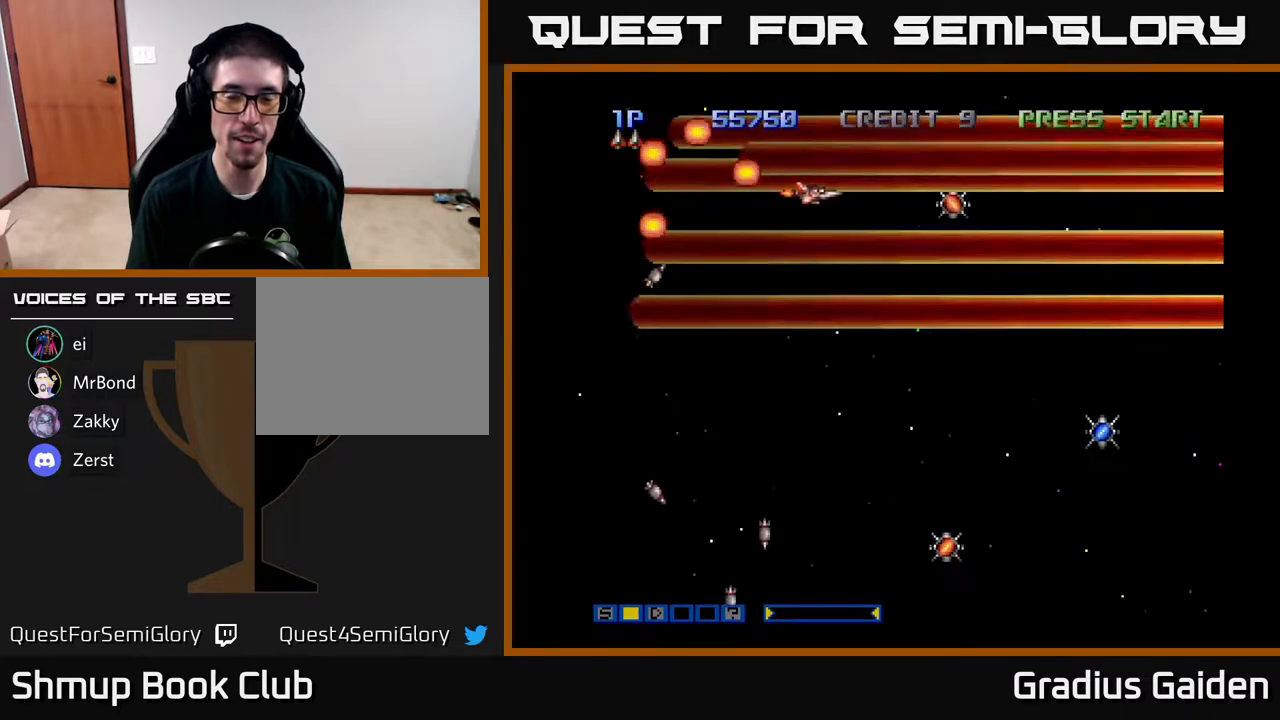
{"buttons": ["R2", "DPAD_DOWN", "DPAD_LEFT"], "events": [[83, "R2", "up"], [233, "R2", "down"], [350, "DPAD_DOWN", "down"], [383, "DPAD_RIGHT", "up"], [383, "R2", "up"], [433, "DPAD_LEFT", "down"], [483, "R2", "down"]]}
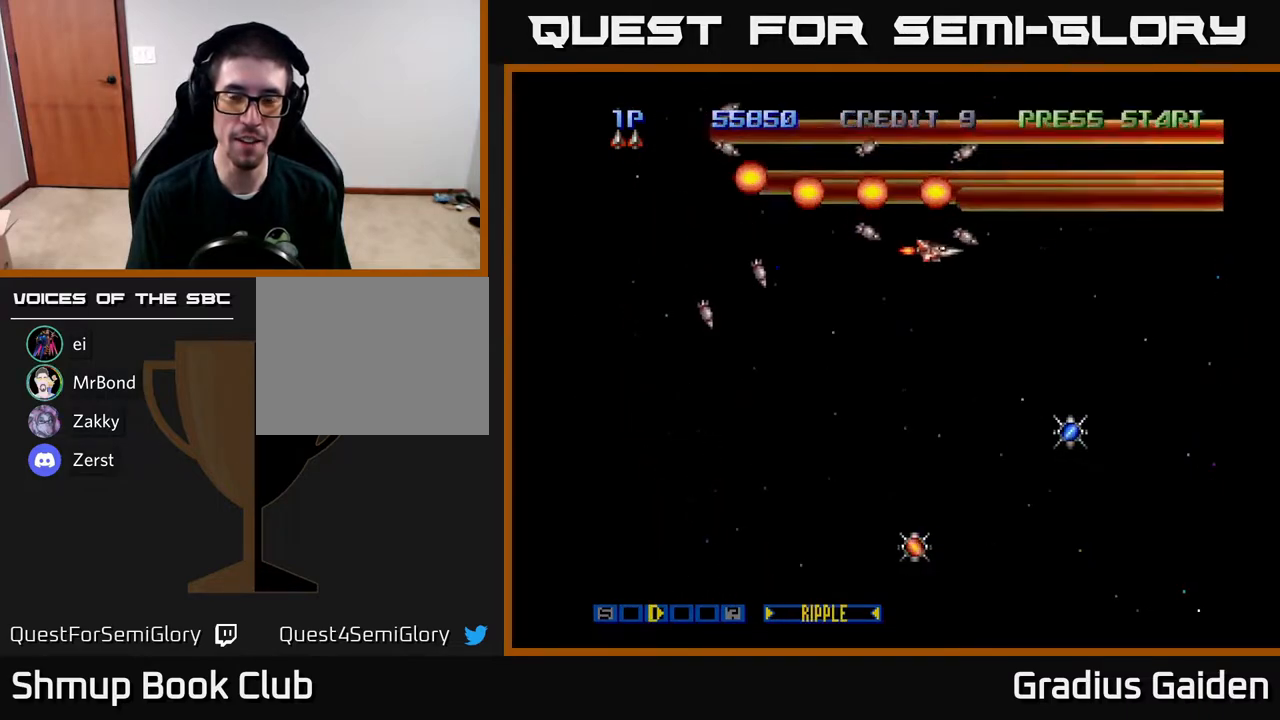
{"buttons": ["R2", "DPAD_LEFT"], "events": [[33, "DPAD_LEFT", "up"], [100, "DPAD_RIGHT", "down"], [133, "R2", "up"], [167, "DPAD_DOWN", "up"], [250, "DPAD_RIGHT", "up"], [283, "DPAD_LEFT", "down"], [433, "R2", "down"]]}
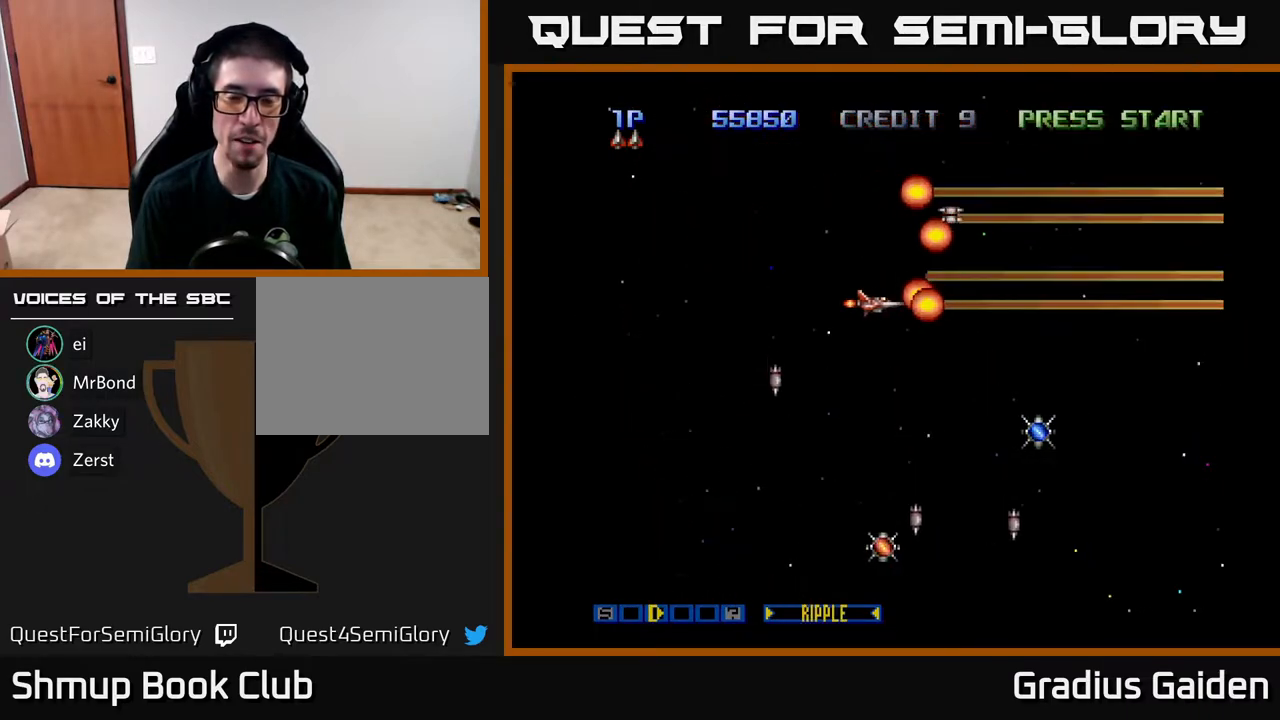
{"buttons": ["DPAD_LEFT"], "events": [[150, "DPAD_DOWN", "down"], [150, "R2", "up"], [183, "DPAD_LEFT", "up"], [400, "DPAD_DOWN", "up"], [400, "DPAD_LEFT", "down"]]}
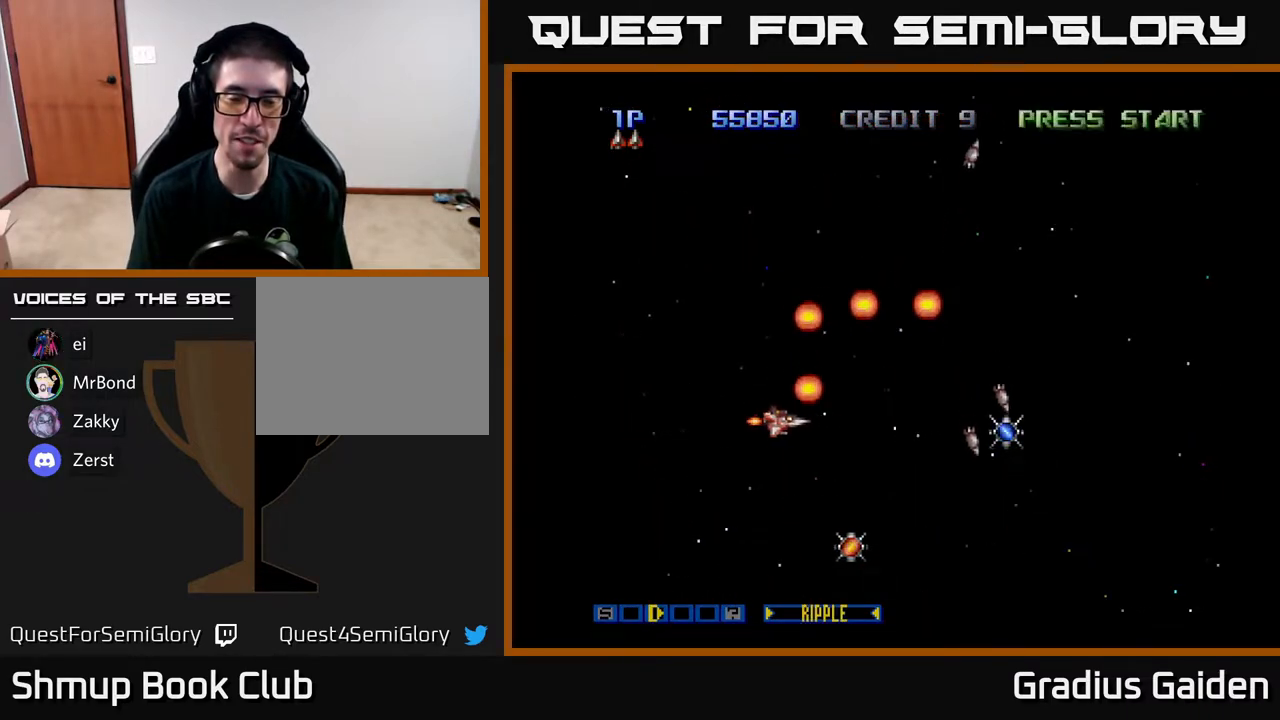
{"buttons": ["DPAD_UP", "DPAD_RIGHT"], "events": [[200, "DPAD_LEFT", "up"], [233, "DPAD_UP", "down"], [300, "DPAD_RIGHT", "down"]]}
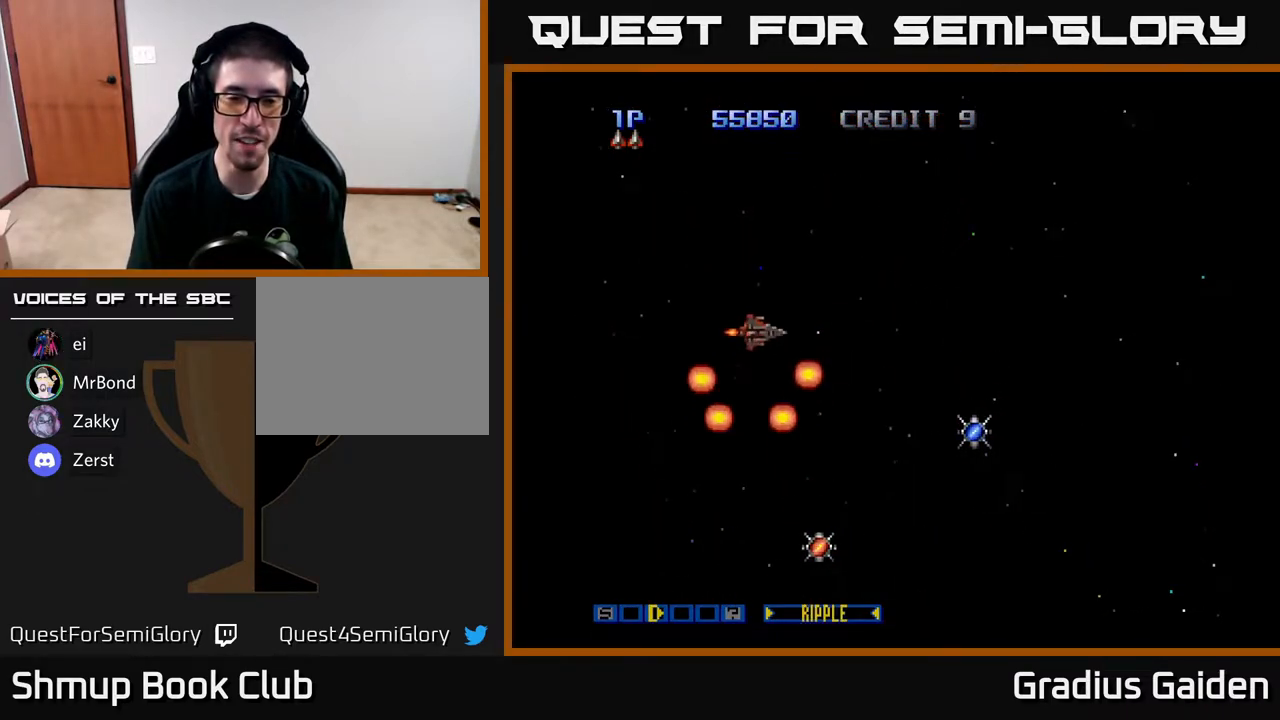
{"buttons": ["DPAD_DOWN"], "events": [[33, "DPAD_RIGHT", "up"], [67, "DPAD_RIGHT", "down"], [100, "DPAD_UP", "up"], [150, "DPAD_RIGHT", "up"], [167, "DPAD_DOWN", "down"]]}
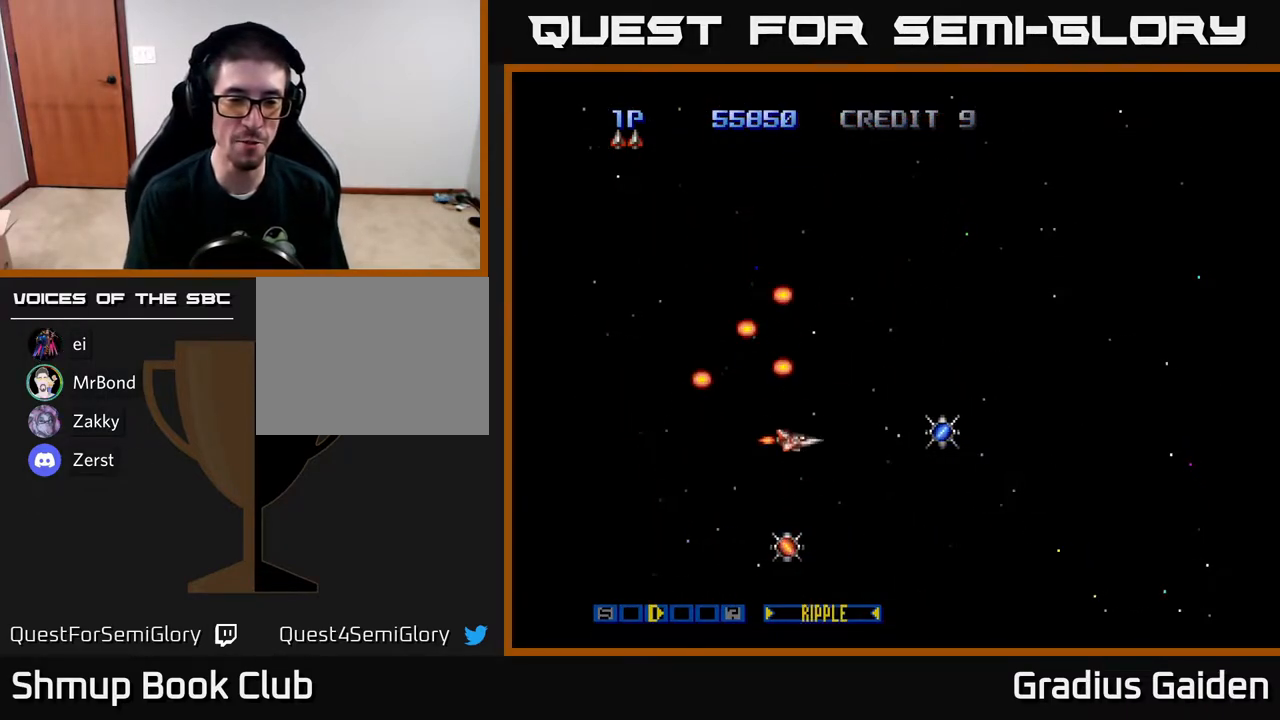
{"buttons": ["DPAD_UP", "DPAD_RIGHT"], "events": [[217, "DPAD_LEFT", "down"], [283, "DPAD_DOWN", "up"], [383, "DPAD_LEFT", "up"], [400, "DPAD_RIGHT", "down"], [483, "DPAD_UP", "down"]]}
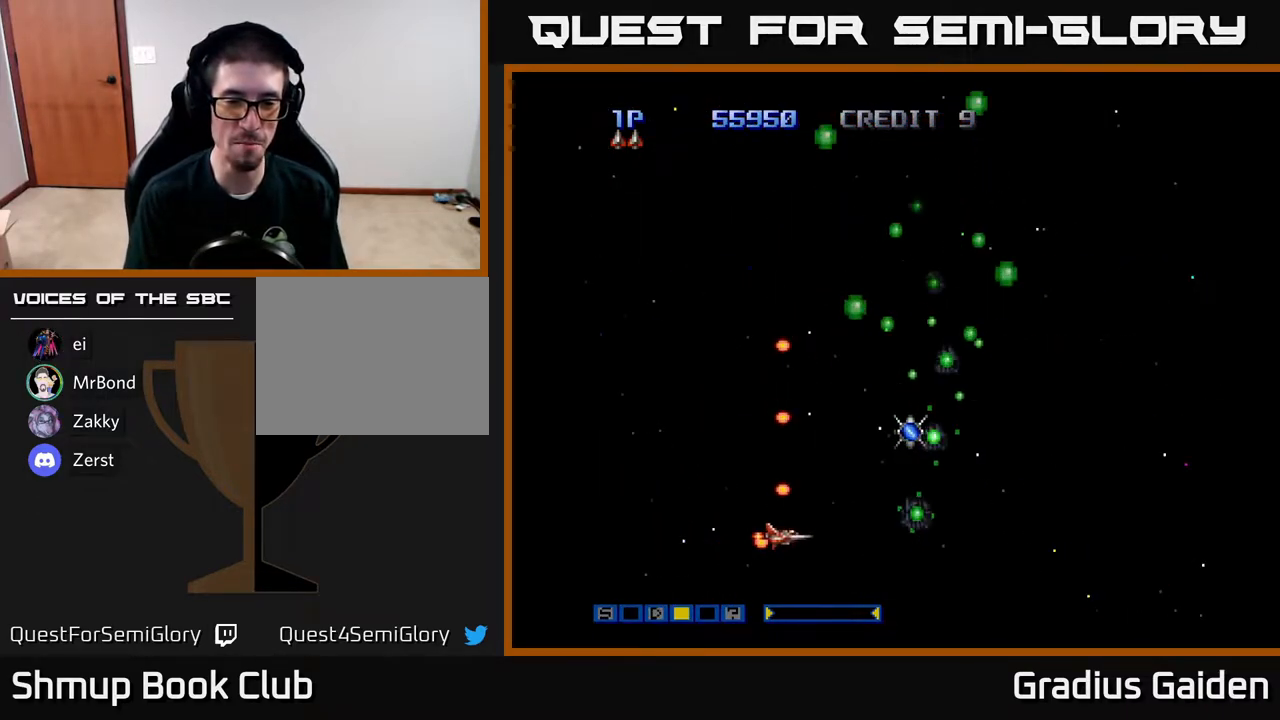
{"buttons": ["DPAD_UP"], "events": [[33, "DPAD_RIGHT", "up"], [117, "DPAD_LEFT", "down"], [283, "DPAD_LEFT", "up"]]}
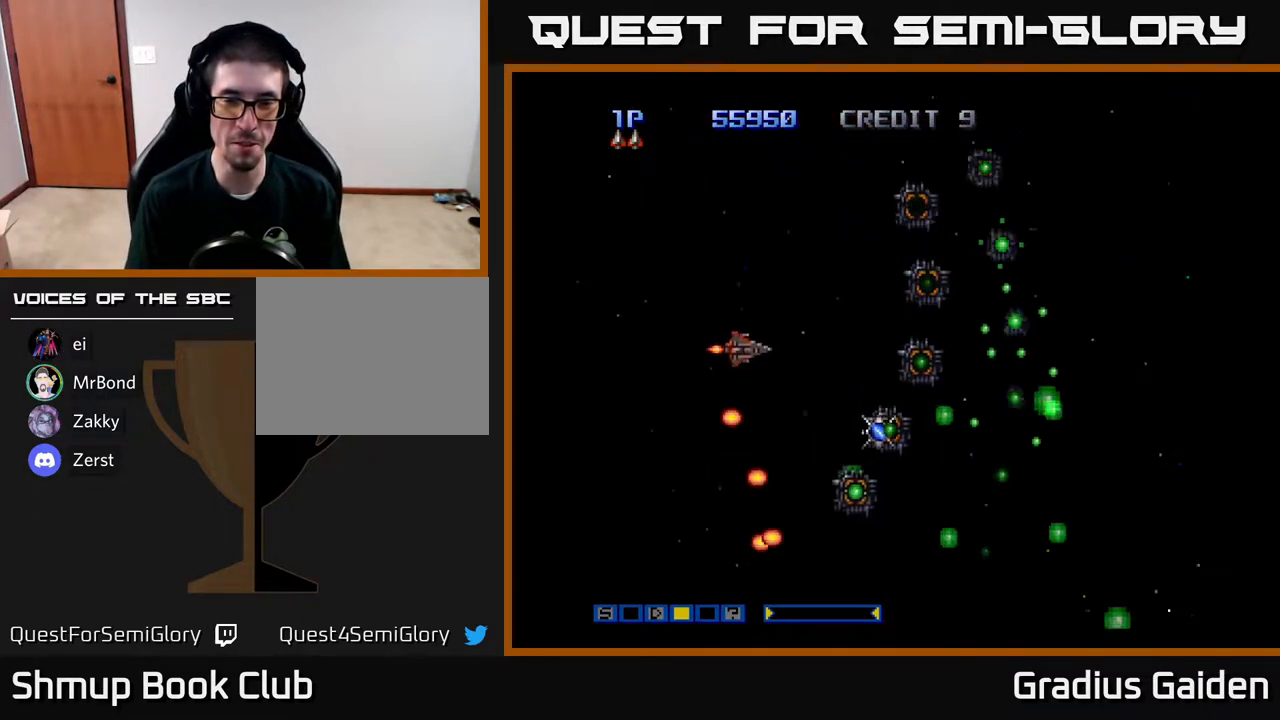
{"buttons": ["R2"], "events": [[217, "R2", "down"], [283, "DPAD_UP", "up"], [367, "R2", "up"], [450, "R2", "down"]]}
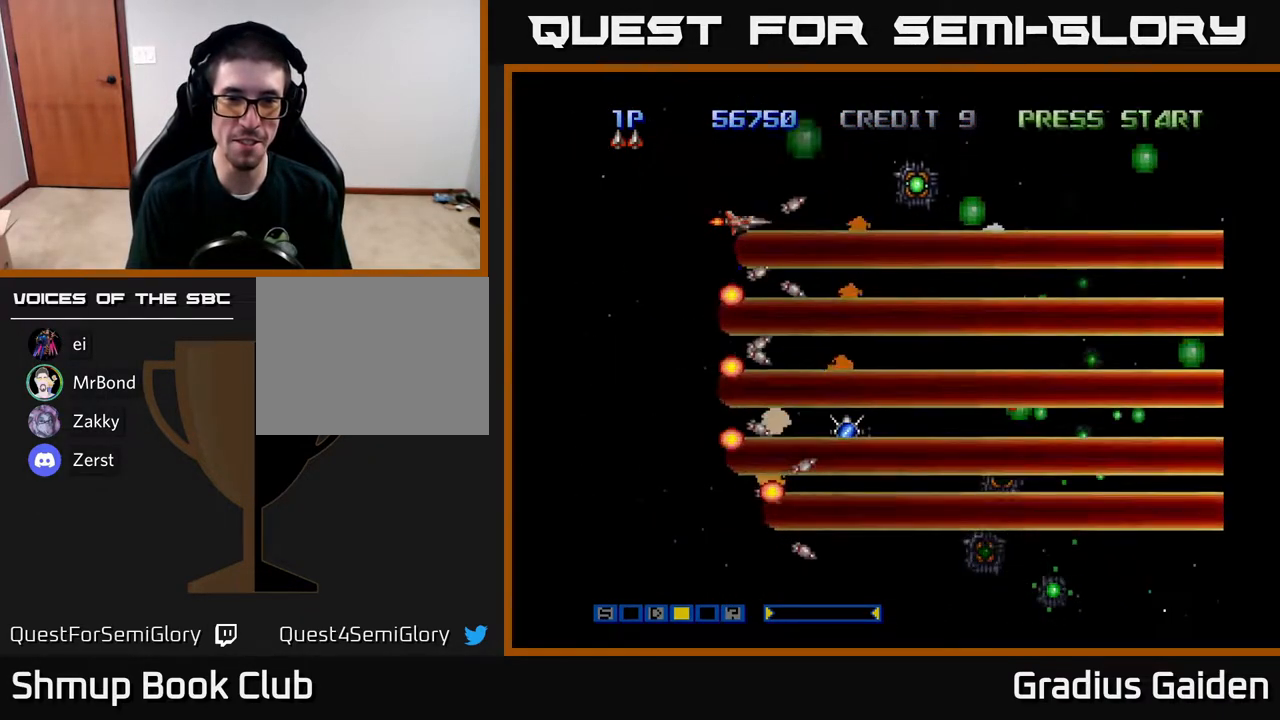
{"buttons": ["R2", "DPAD_LEFT"], "events": [[67, "R2", "up"], [233, "R2", "down"], [367, "R2", "up"], [417, "R2", "down"], [483, "DPAD_LEFT", "down"]]}
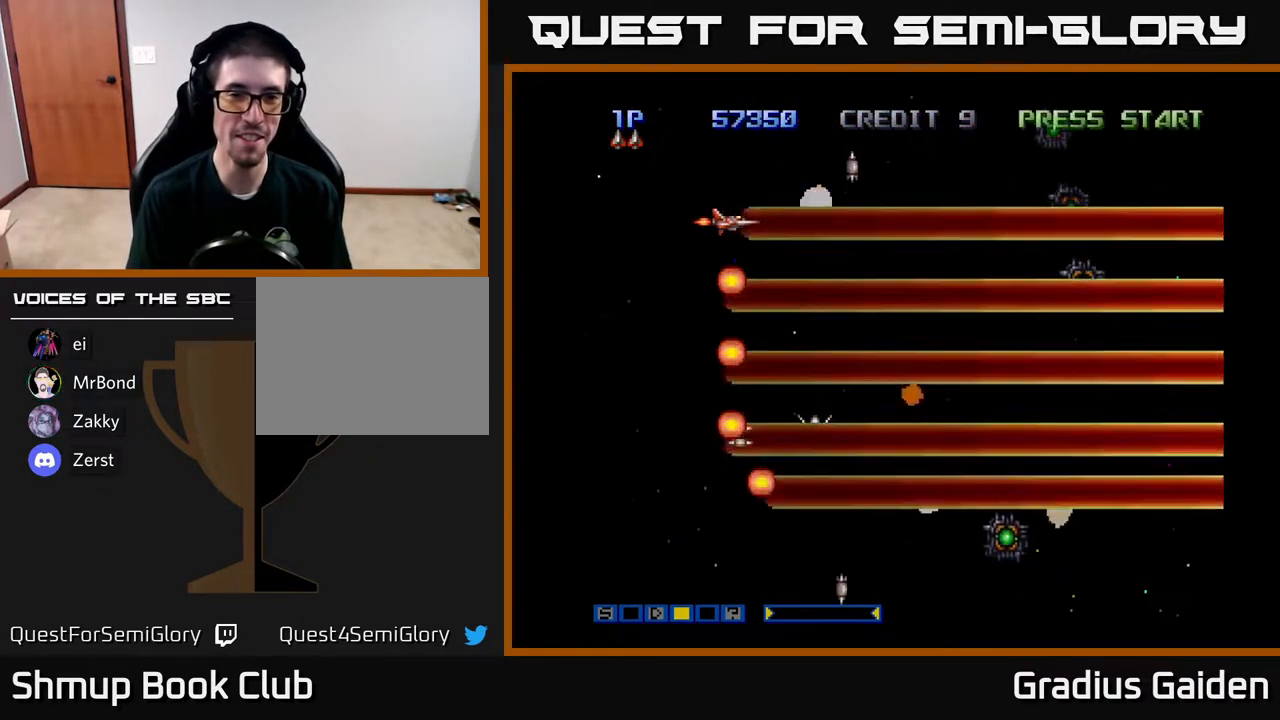
{"buttons": ["R2", "DPAD_DOWN"], "events": [[17, "R2", "up"], [117, "DPAD_DOWN", "down"], [150, "DPAD_LEFT", "up"], [150, "R2", "down"], [317, "R2", "up"], [433, "R2", "down"]]}
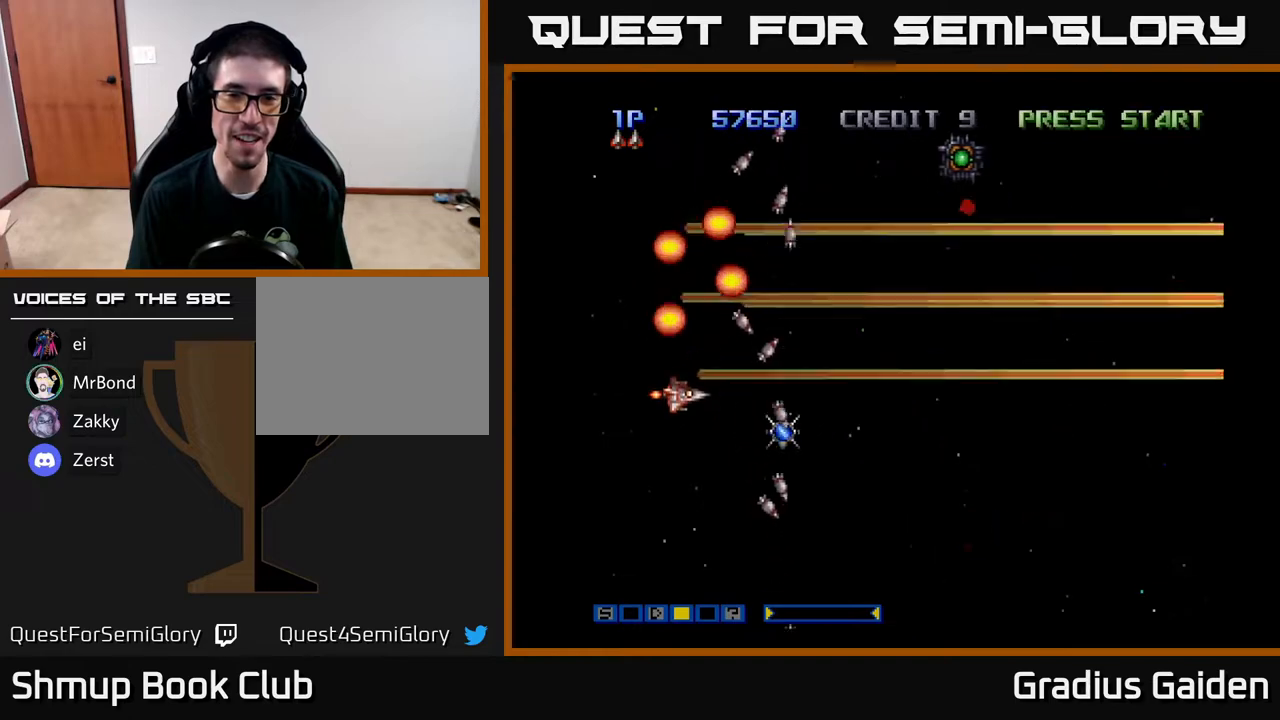
{"buttons": ["R2"], "events": [[50, "R2", "up"], [150, "DPAD_DOWN", "up"], [200, "R2", "down"], [300, "R2", "up"], [433, "R2", "down"]]}
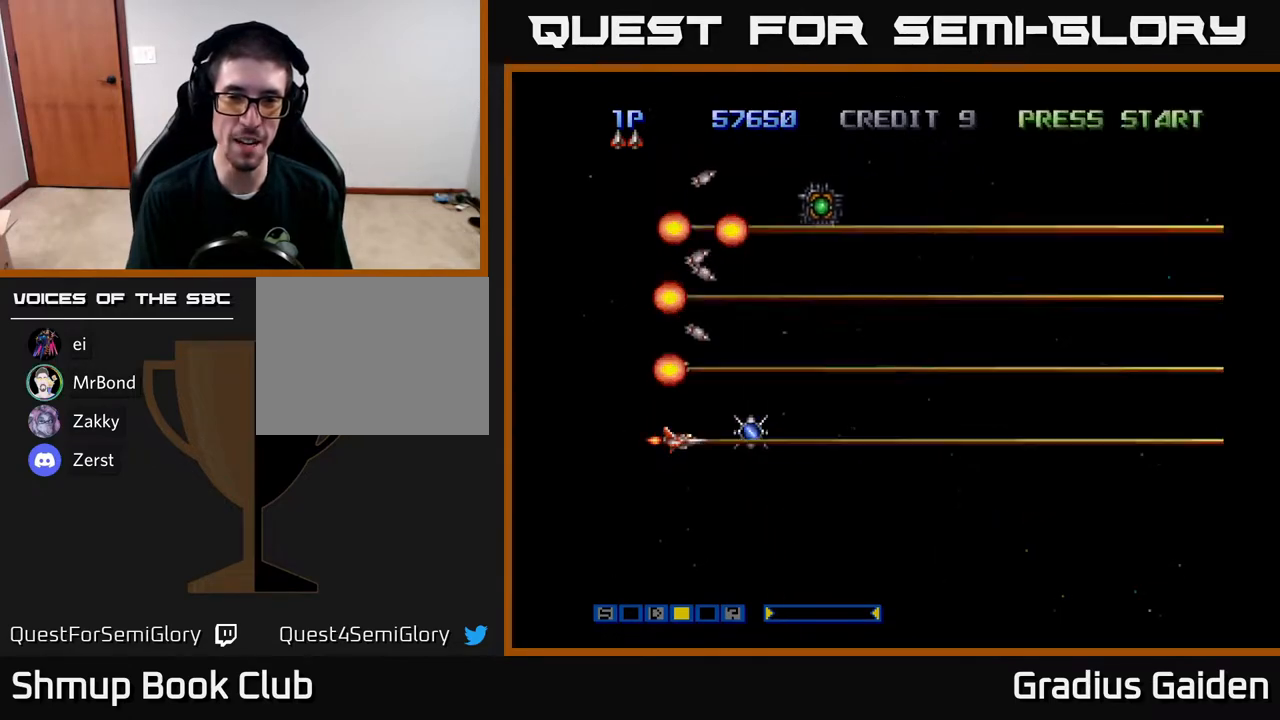
{"buttons": [], "events": [[50, "R2", "up"], [150, "R2", "down"], [300, "R2", "up"]]}
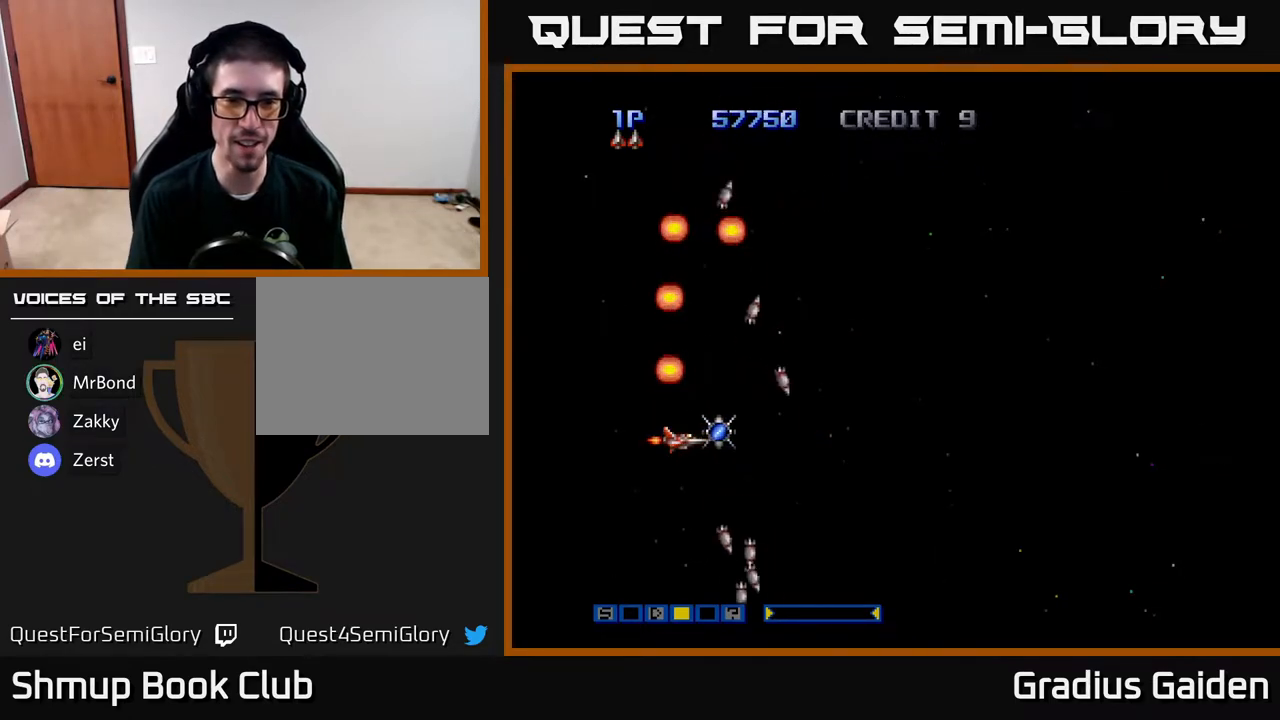
{"buttons": ["R2", "DPAD_DOWN", "DPAD_RIGHT"], "events": [[300, "DPAD_DOWN", "down"], [300, "DPAD_RIGHT", "down"], [400, "R2", "down"]]}
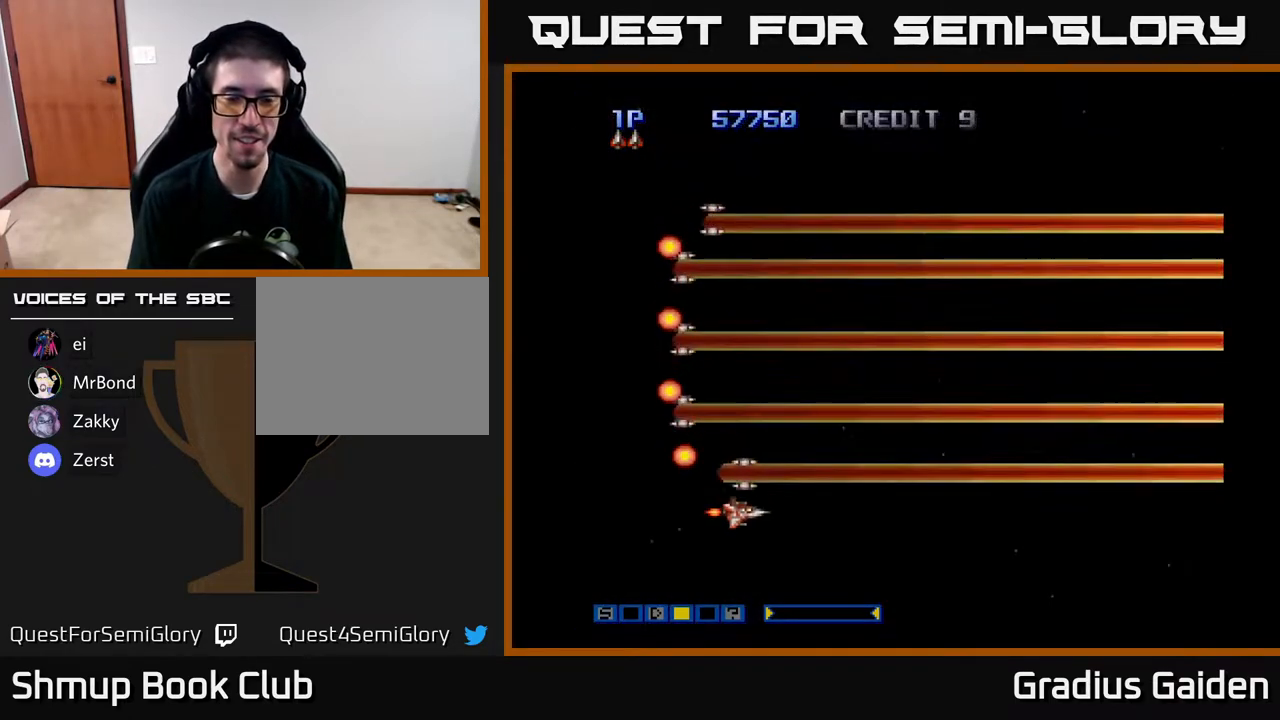
{"buttons": ["DPAD_UP"], "events": [[67, "R2", "up"], [150, "R2", "down"], [300, "DPAD_DOWN", "up"], [300, "R2", "up"], [317, "DPAD_RIGHT", "up"], [350, "DPAD_UP", "down"]]}
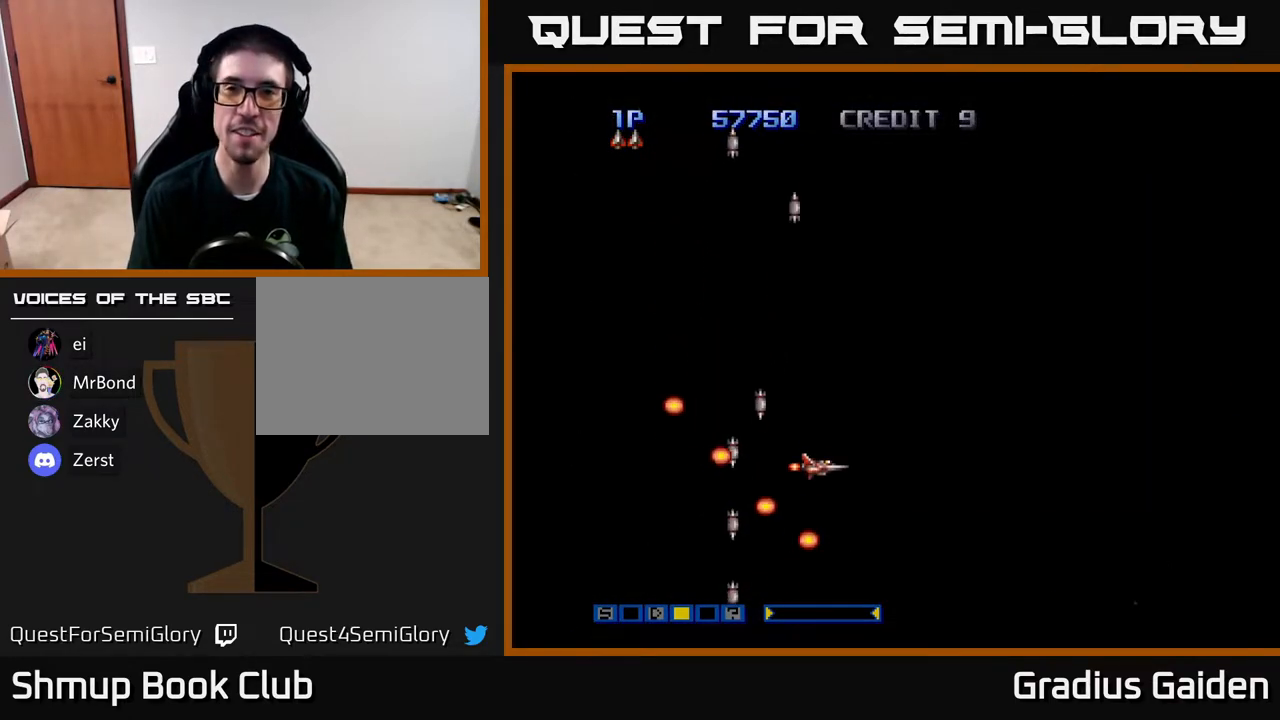
{"buttons": ["DPAD_UP"], "events": []}
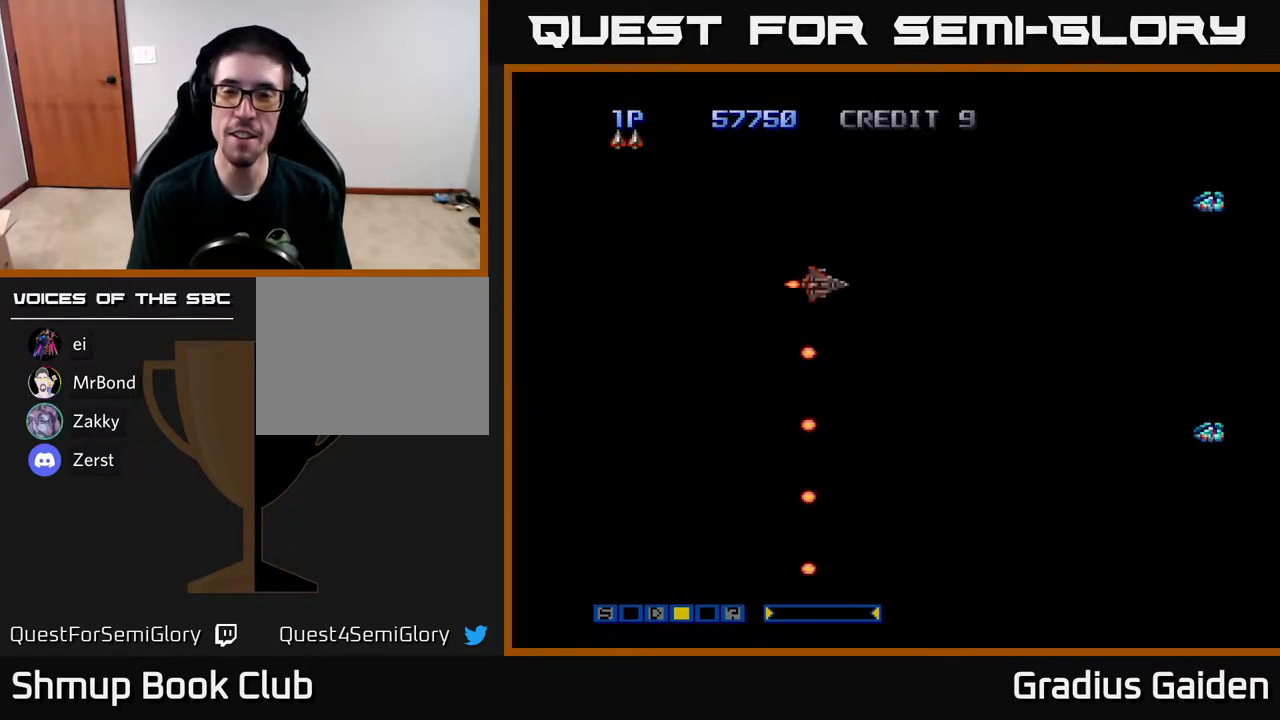
{"buttons": [], "events": [[200, "R2", "down"], [233, "DPAD_UP", "up"], [383, "R2", "up"]]}